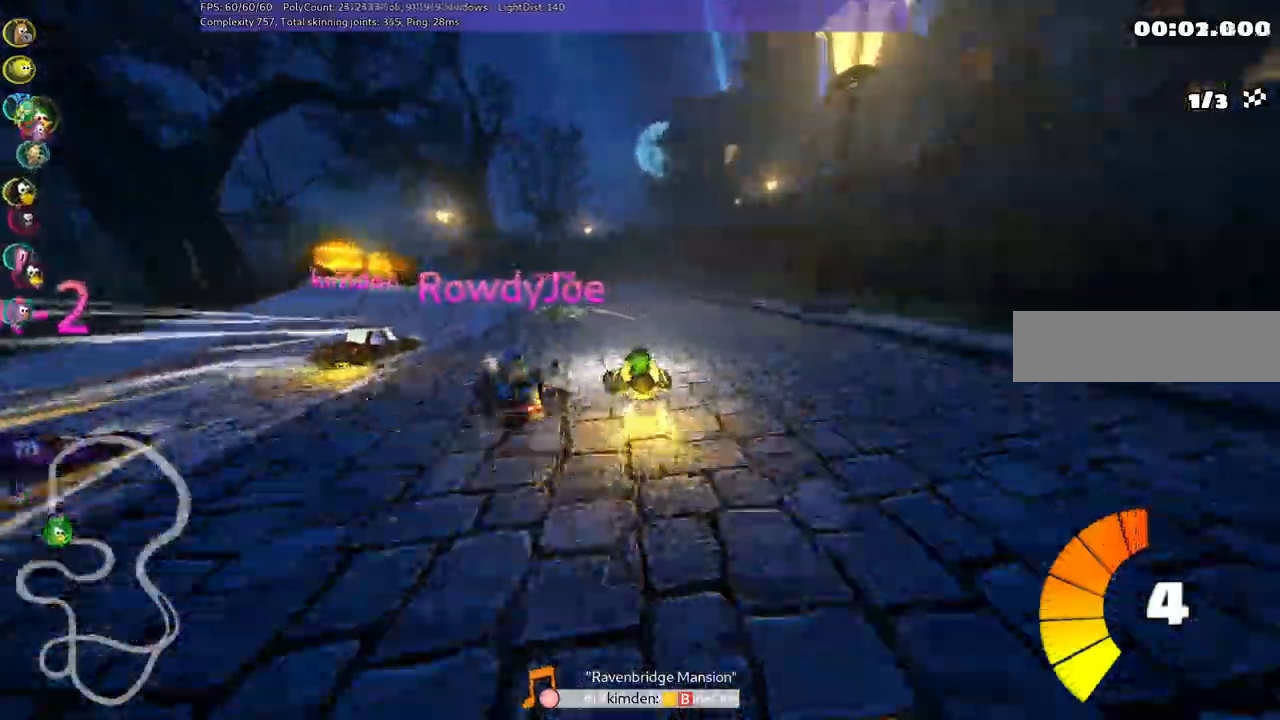
Gameplay with keyboard; each line is a JSON object with the keys held at the frame after it. "events" lists presses ("down") and releases ("up") of ".", "/", "alt_r", "b", "c", "comma", "ctrl_r", "d", "down", "f", "g", "h", "j", "k", "l", "left", "m", "n", "quote", "return", "right", "semicolon", "shift_r", "space", "super", "up" and "v" between this image and that frame as [ms after this image, input, new state], when the widget could be followed in between. No other keys are recorded. Mouse input is not recorded.
{"keys": ["left", "m", "up"], "events": []}
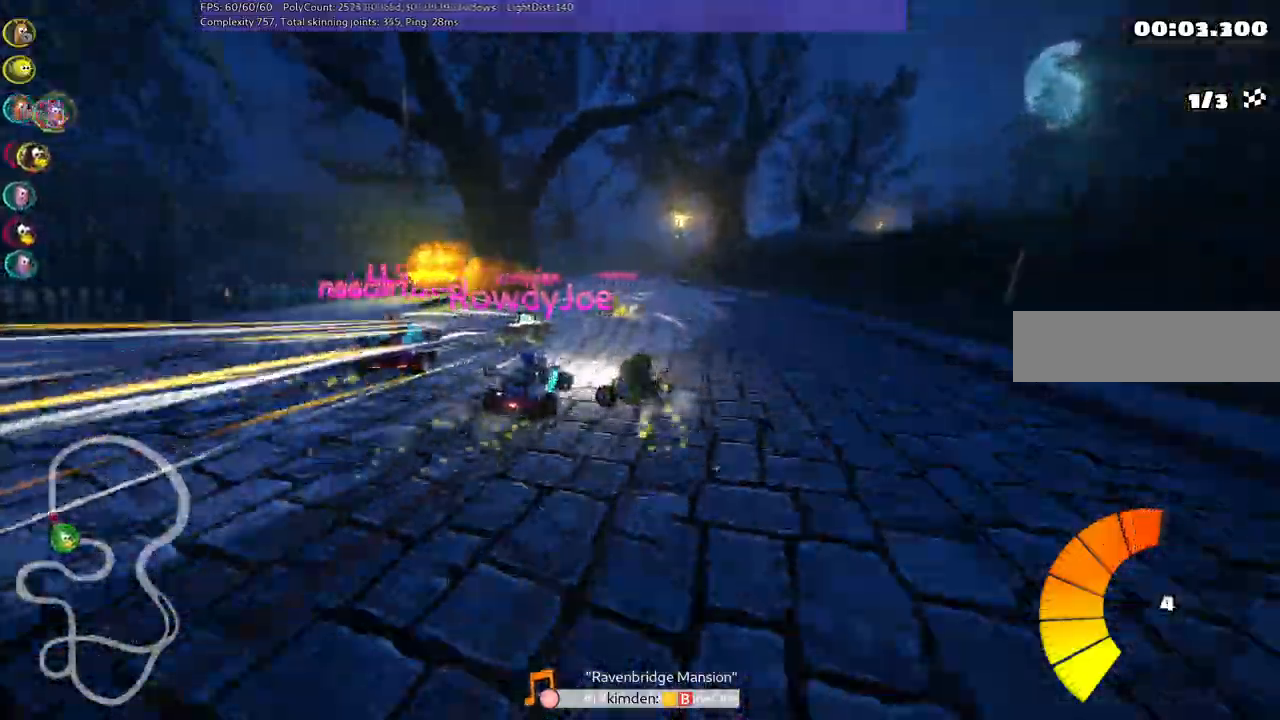
{"keys": ["m", "right", "up"], "events": [[17, "right", "down"], [67, "left", "up"]]}
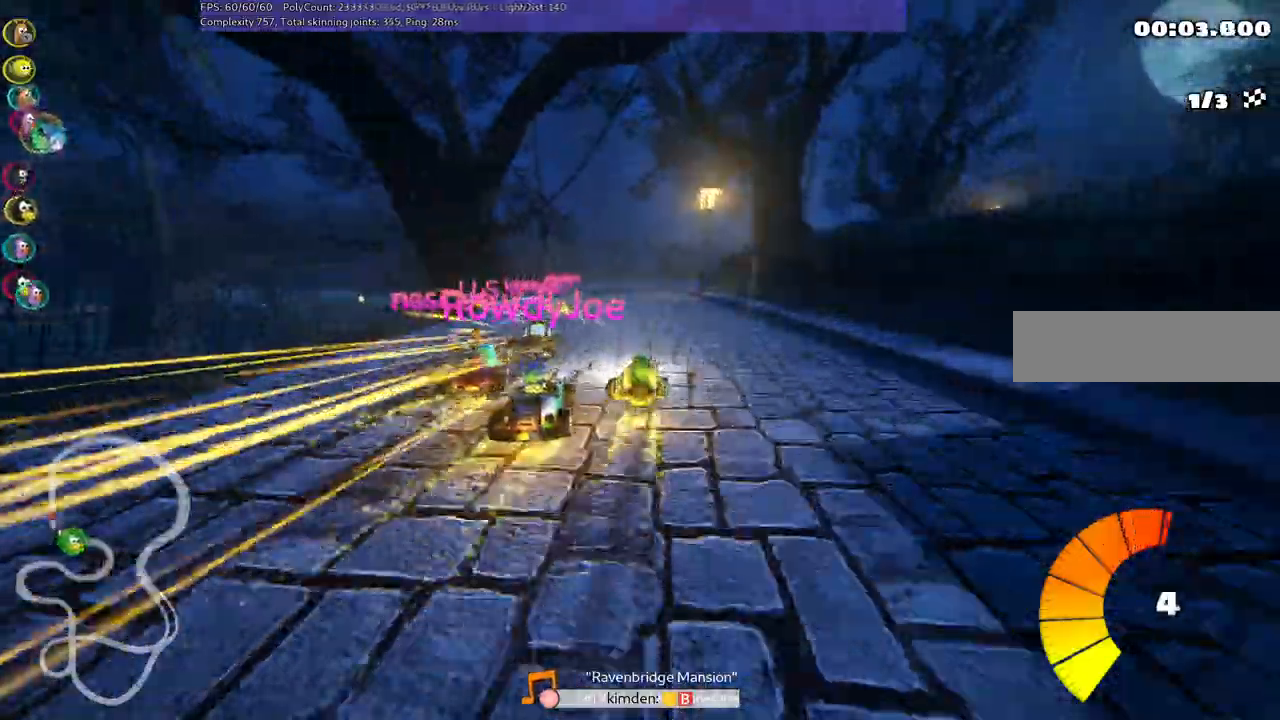
{"keys": ["right", "up"], "events": [[83, "m", "up"], [83, "right", "up"], [417, "right", "down"]]}
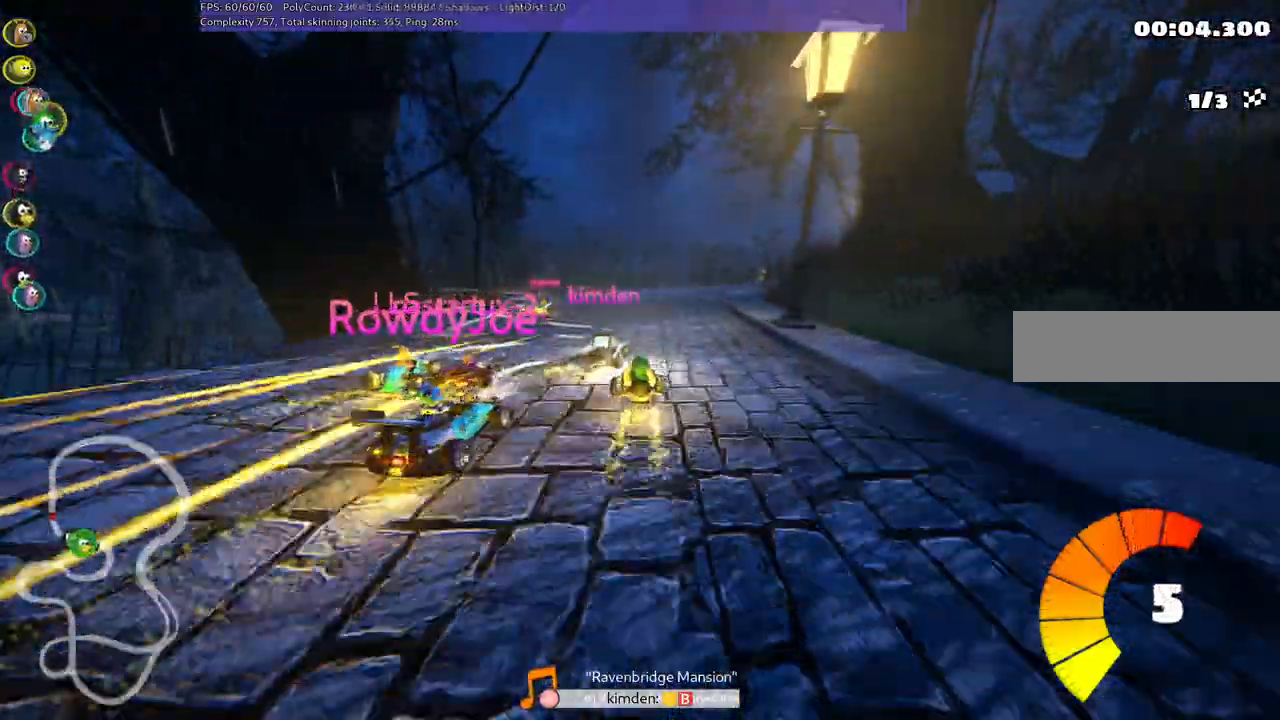
{"keys": ["left", "m", "up"], "events": [[100, "right", "up"], [200, "right", "down"], [250, "m", "down"], [433, "left", "down"], [433, "right", "up"]]}
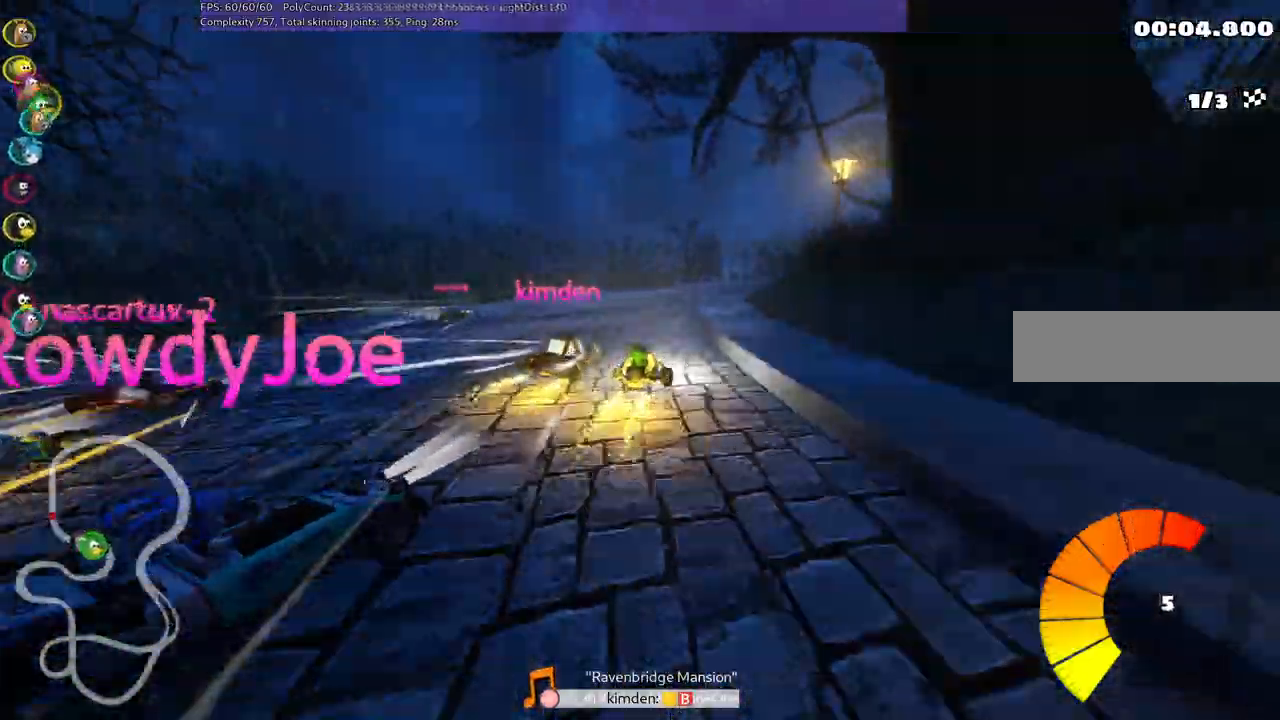
{"keys": ["left", "m", "right", "up"], "events": [[317, "right", "down"]]}
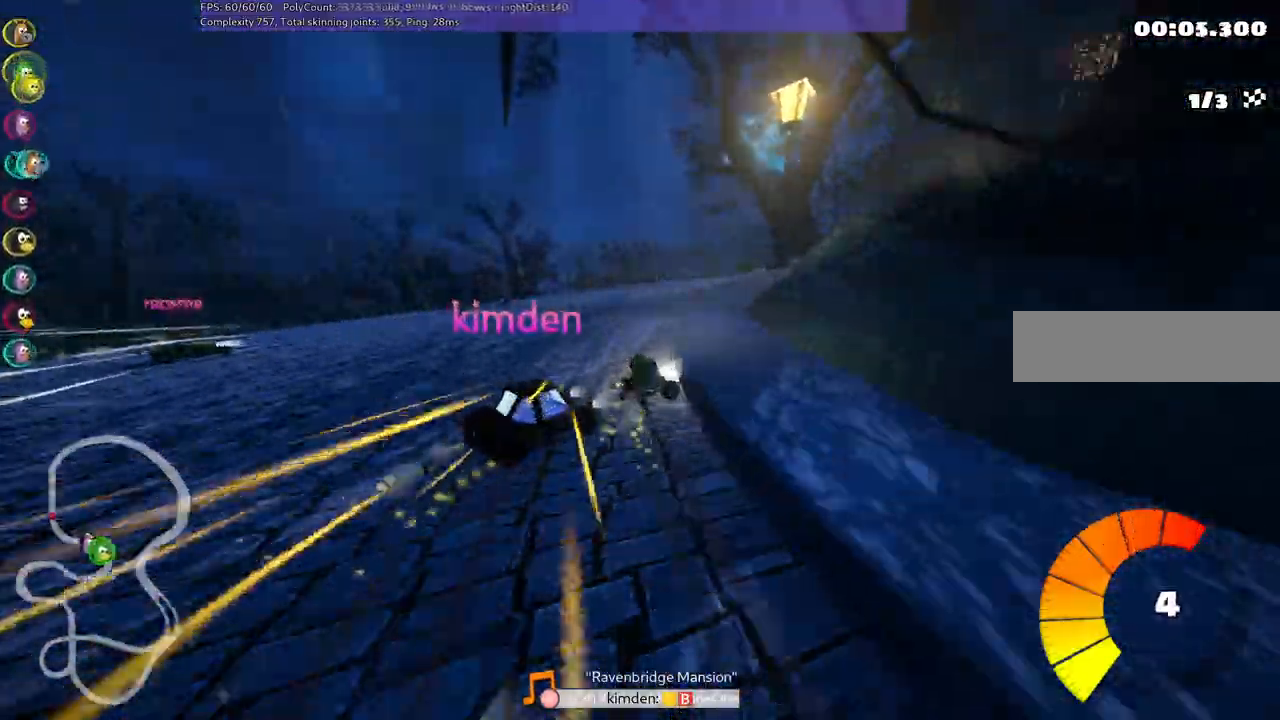
{"keys": ["left", "right", "up"], "events": [[417, "m", "up"]]}
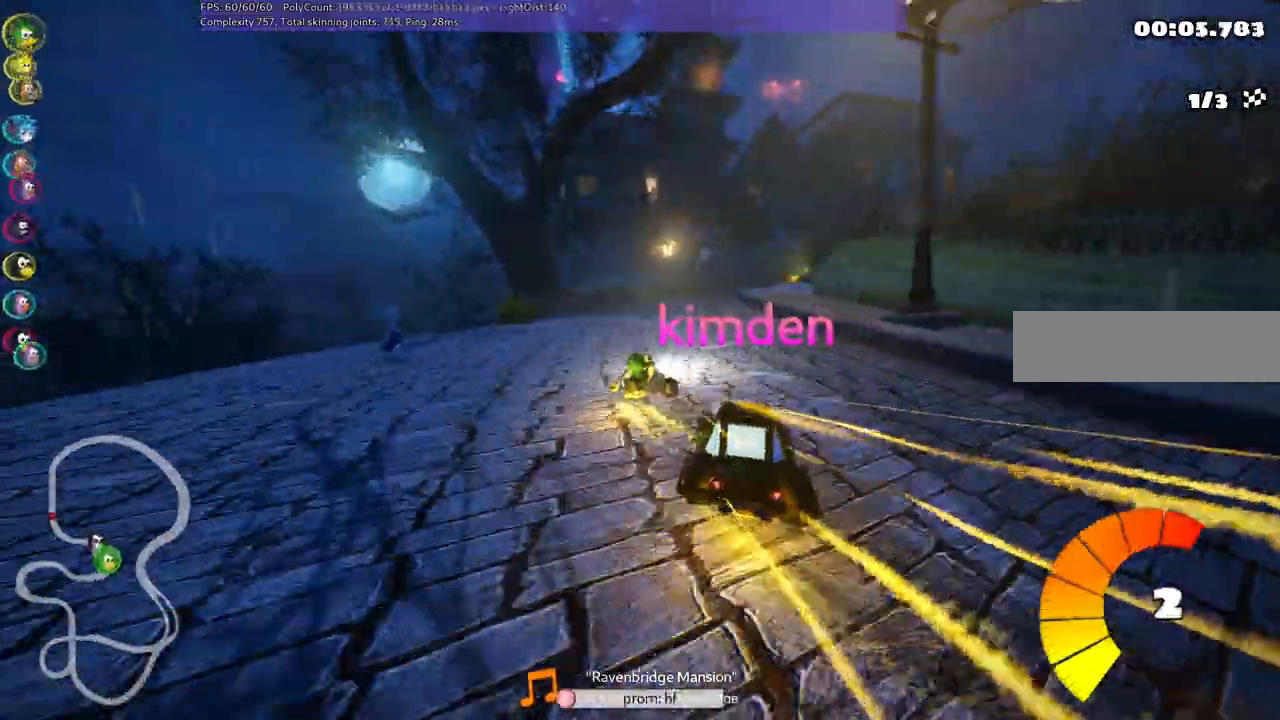
{"keys": ["left", "up"], "events": [[17, "left", "up"], [117, "right", "up"], [383, "left", "down"]]}
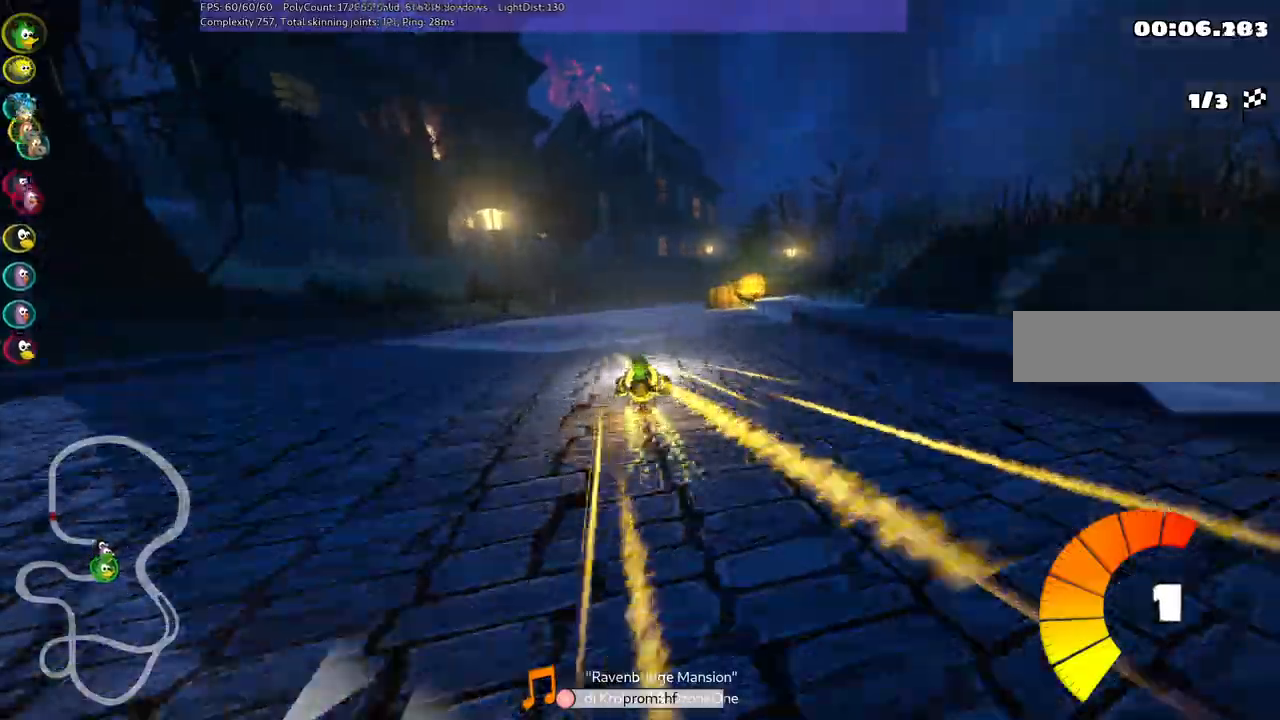
{"keys": ["left", "m", "right", "up"], "events": [[33, "left", "up"], [83, "m", "down"], [83, "right", "down"], [317, "left", "down"], [317, "right", "up"], [450, "right", "down"]]}
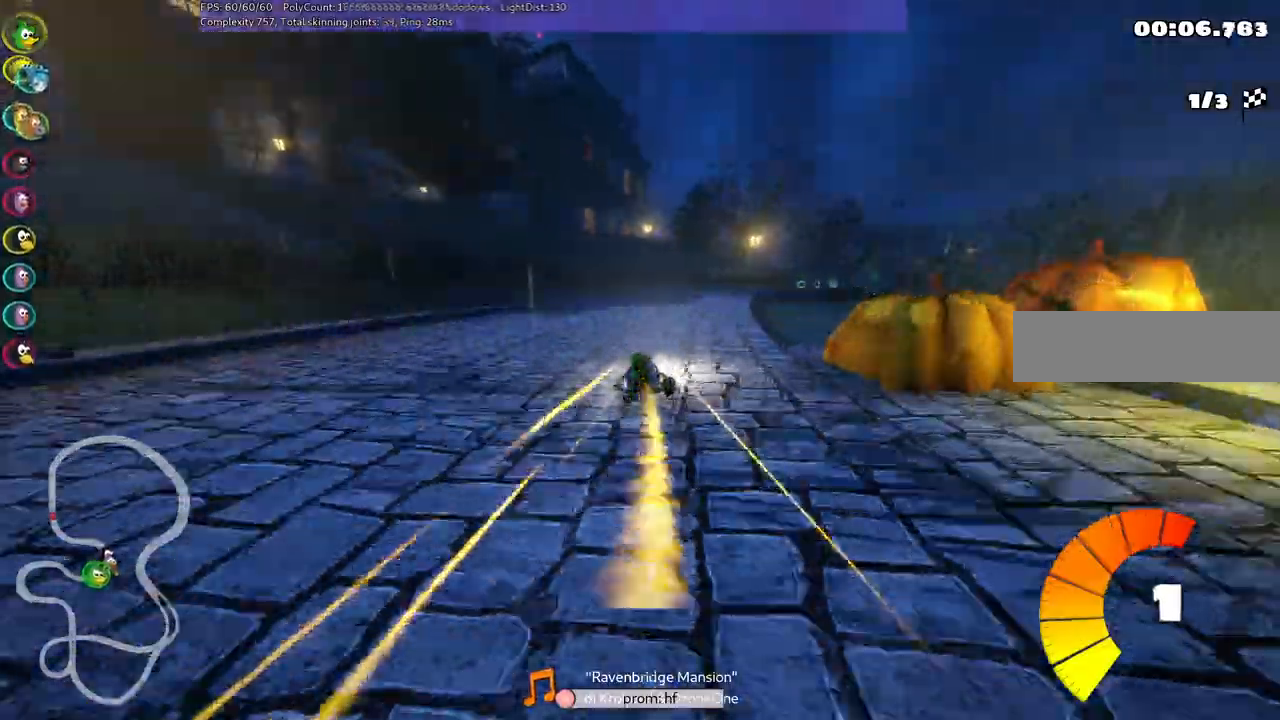
{"keys": ["left", "m", "up"], "events": [[183, "right", "up"]]}
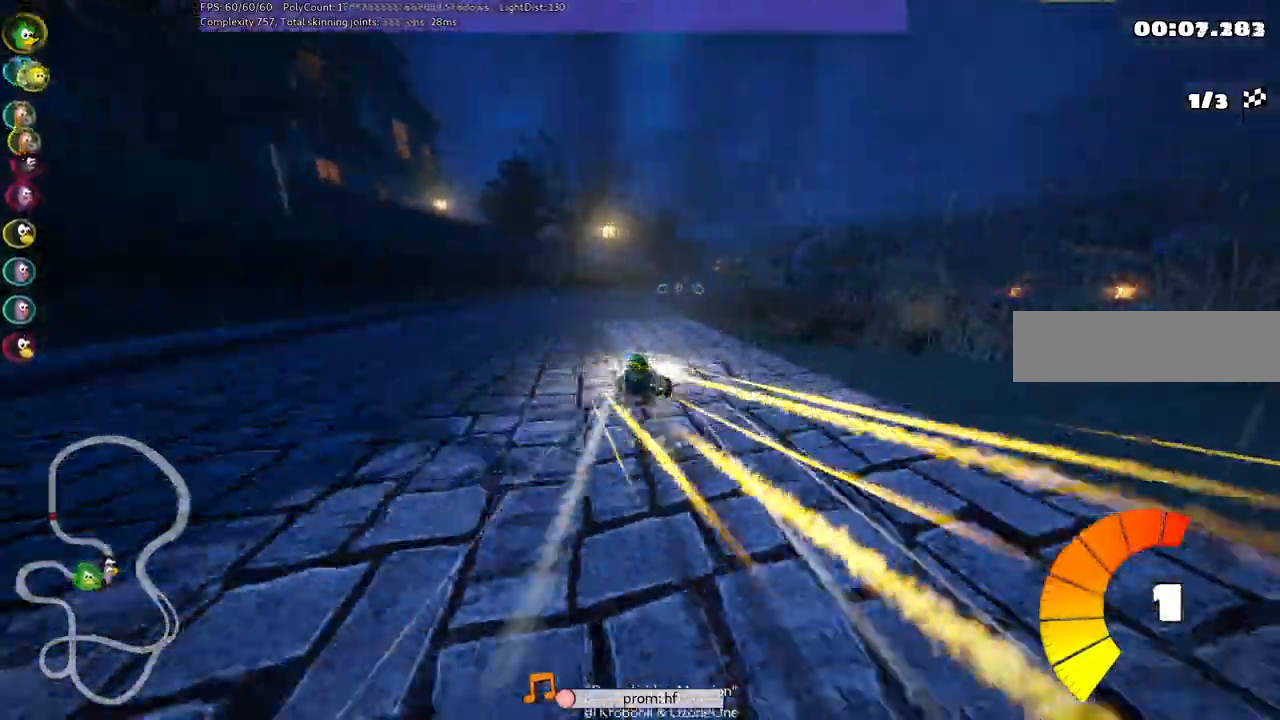
{"keys": ["up"], "events": [[350, "left", "up"], [400, "m", "up"]]}
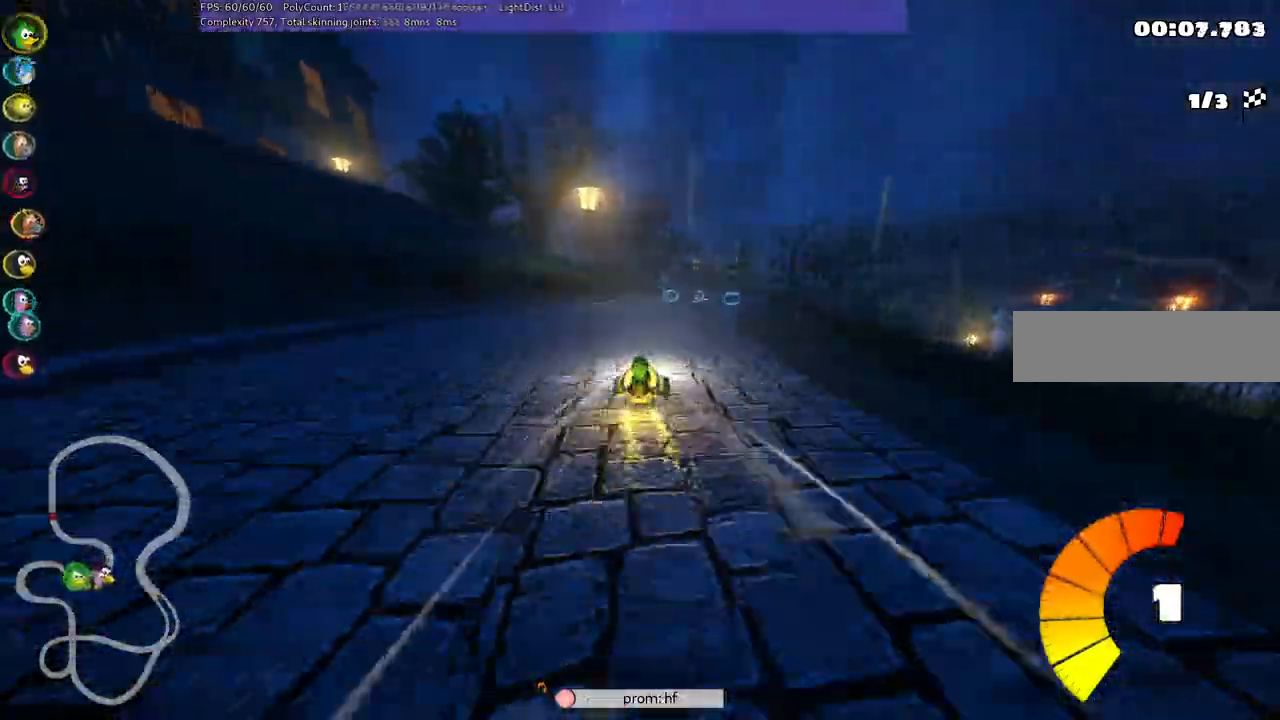
{"keys": ["up"], "events": [[267, "right", "down"], [467, "right", "up"]]}
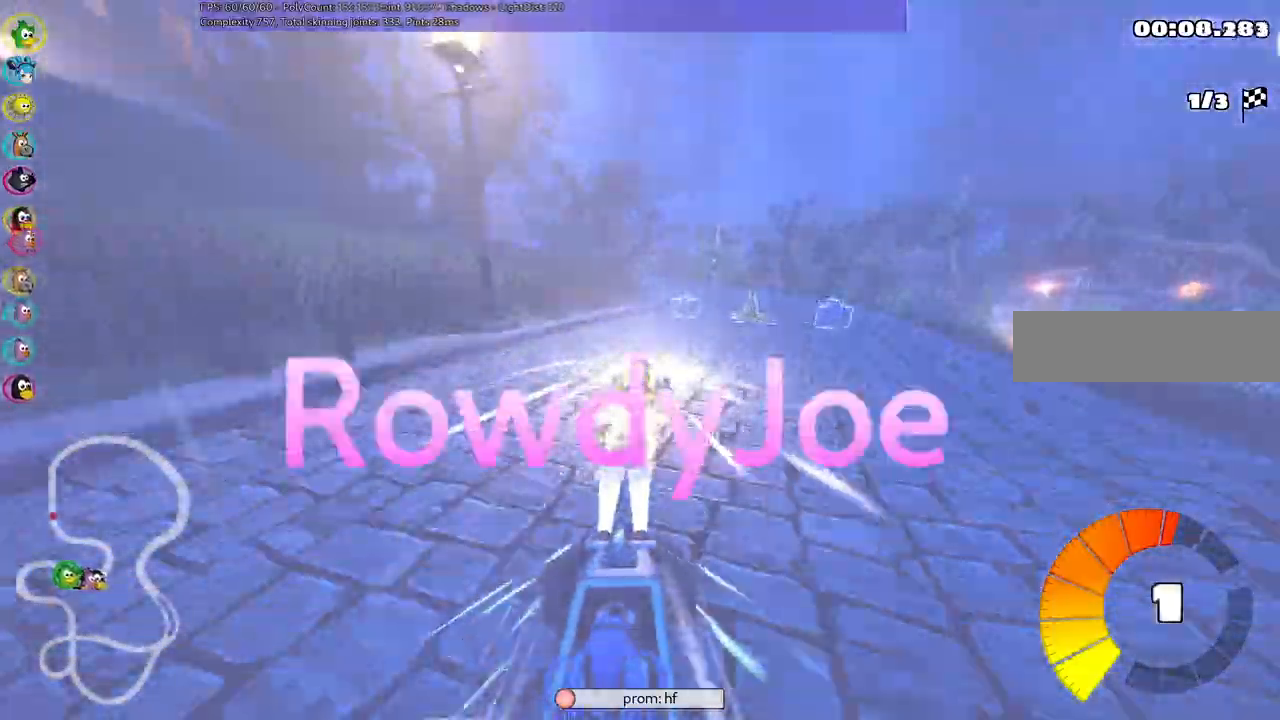
{"keys": ["m", "right", "up"]}
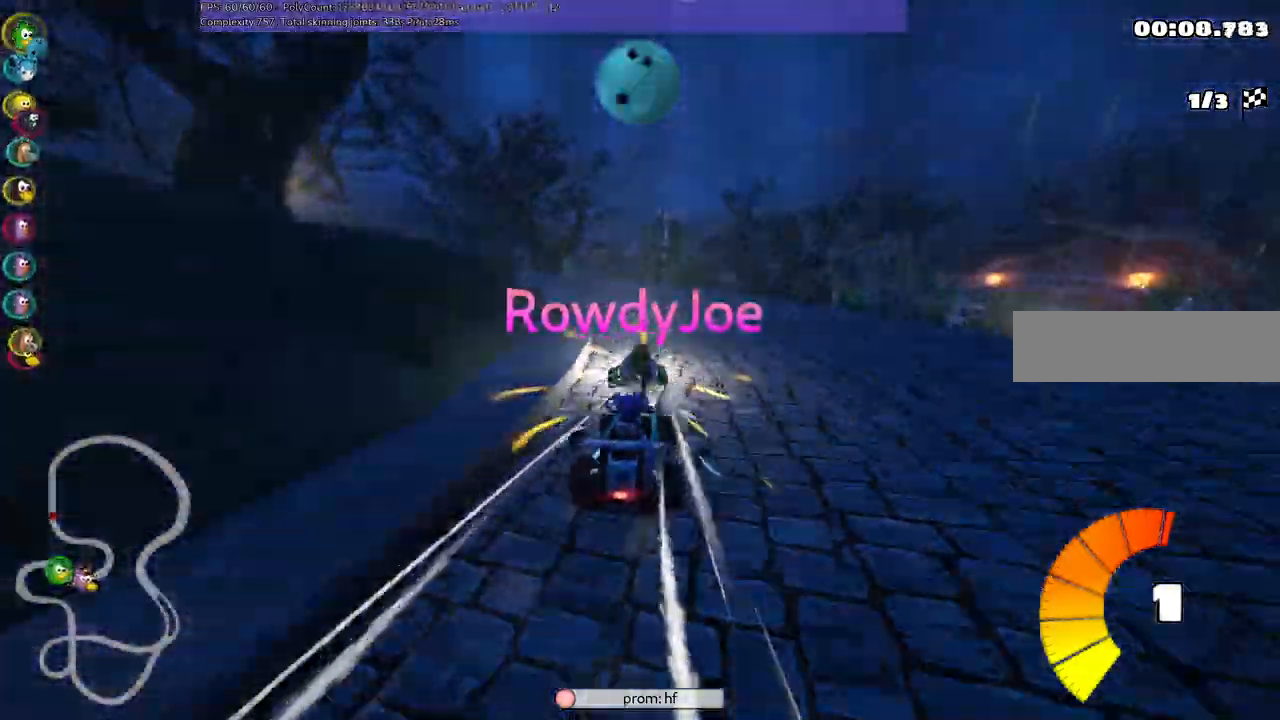
{"keys": ["left", "m", "right", "up"]}
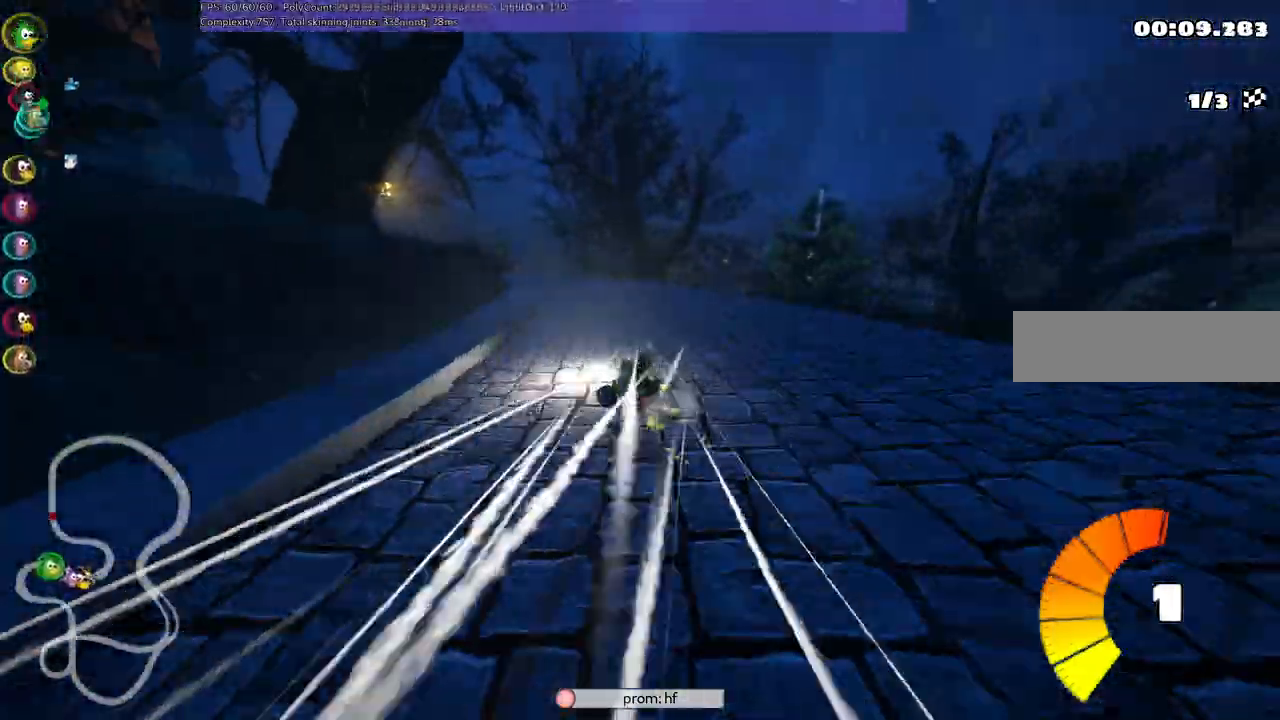
{"keys": ["m", "right", "up"], "events": [[367, "left", "up"]]}
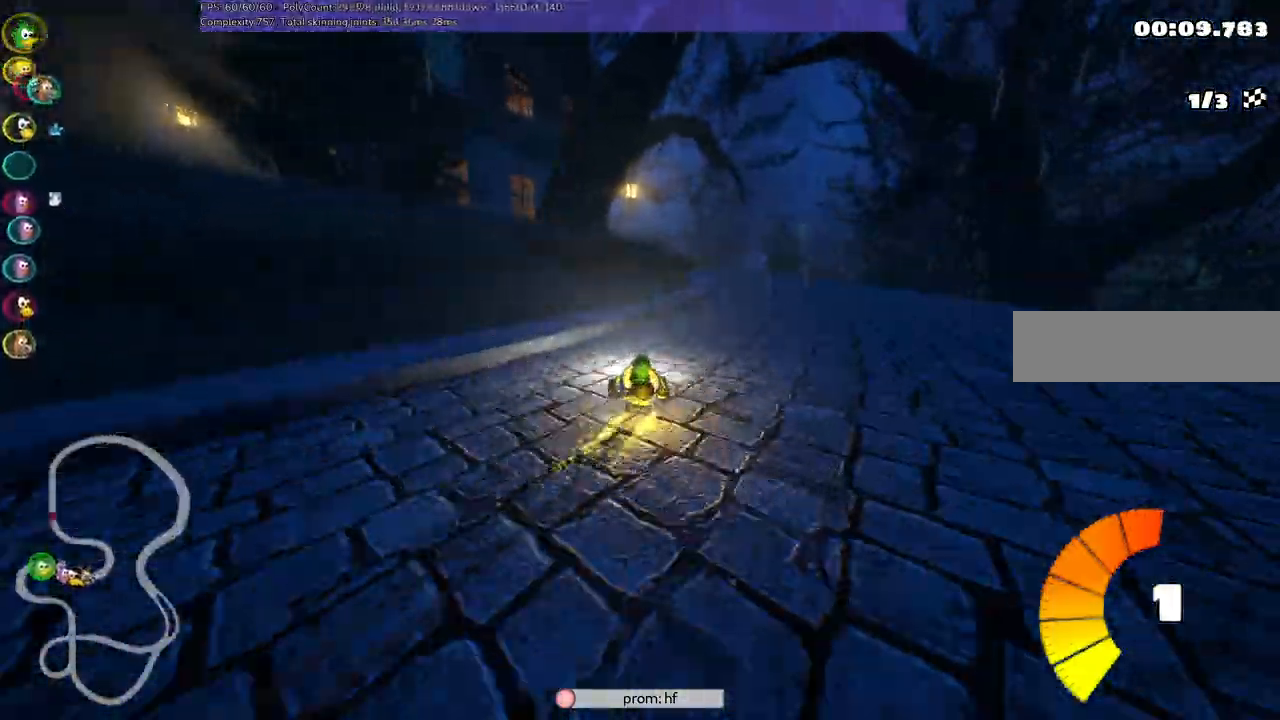
{"keys": ["left", "up"], "events": [[100, "m", "up"], [250, "right", "up"], [433, "left", "down"]]}
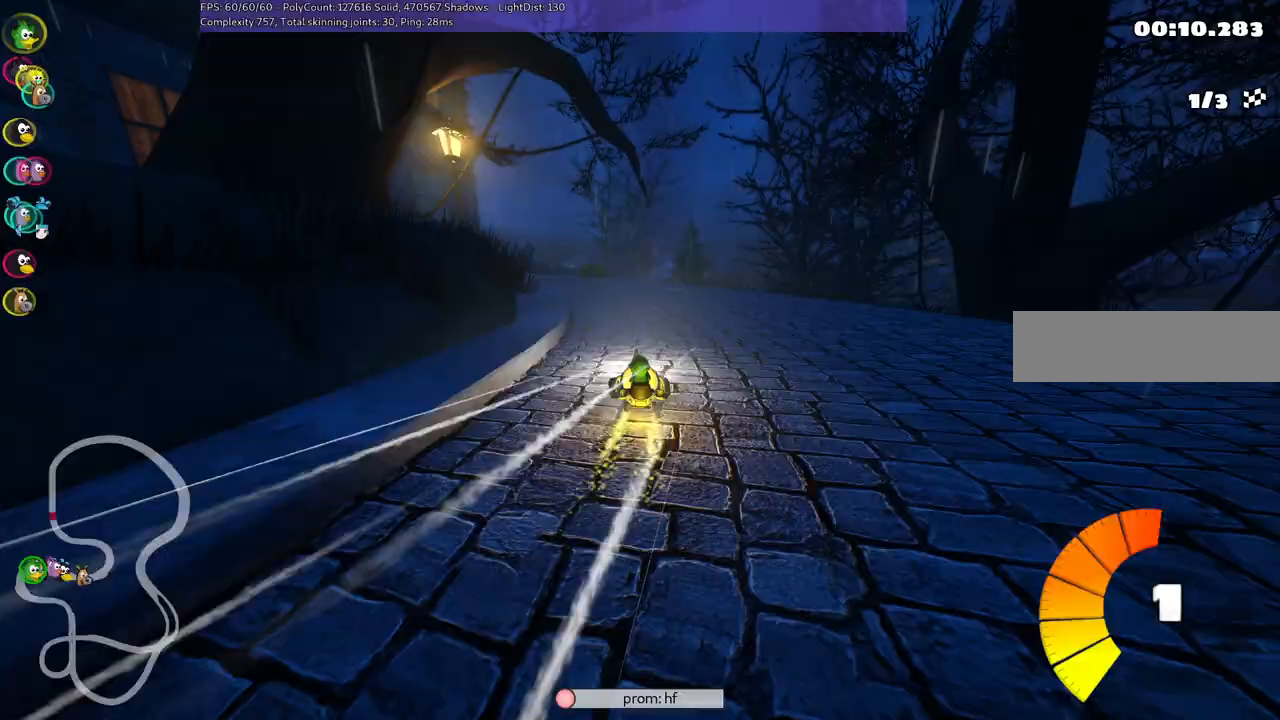
{"keys": ["left", "m", "up"], "events": [[217, "left", "up"], [350, "left", "down"], [400, "m", "down"]]}
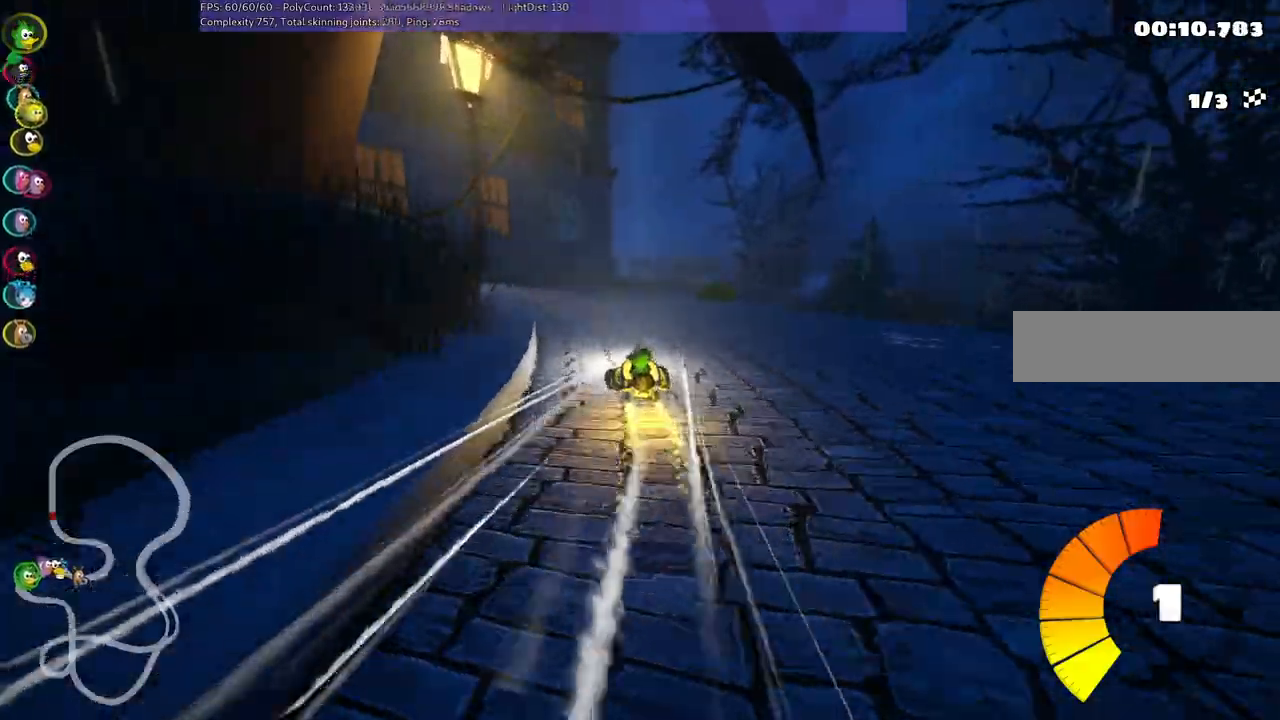
{"keys": ["left", "up"], "events": [[183, "left", "up"], [183, "m", "up"], [417, "left", "down"]]}
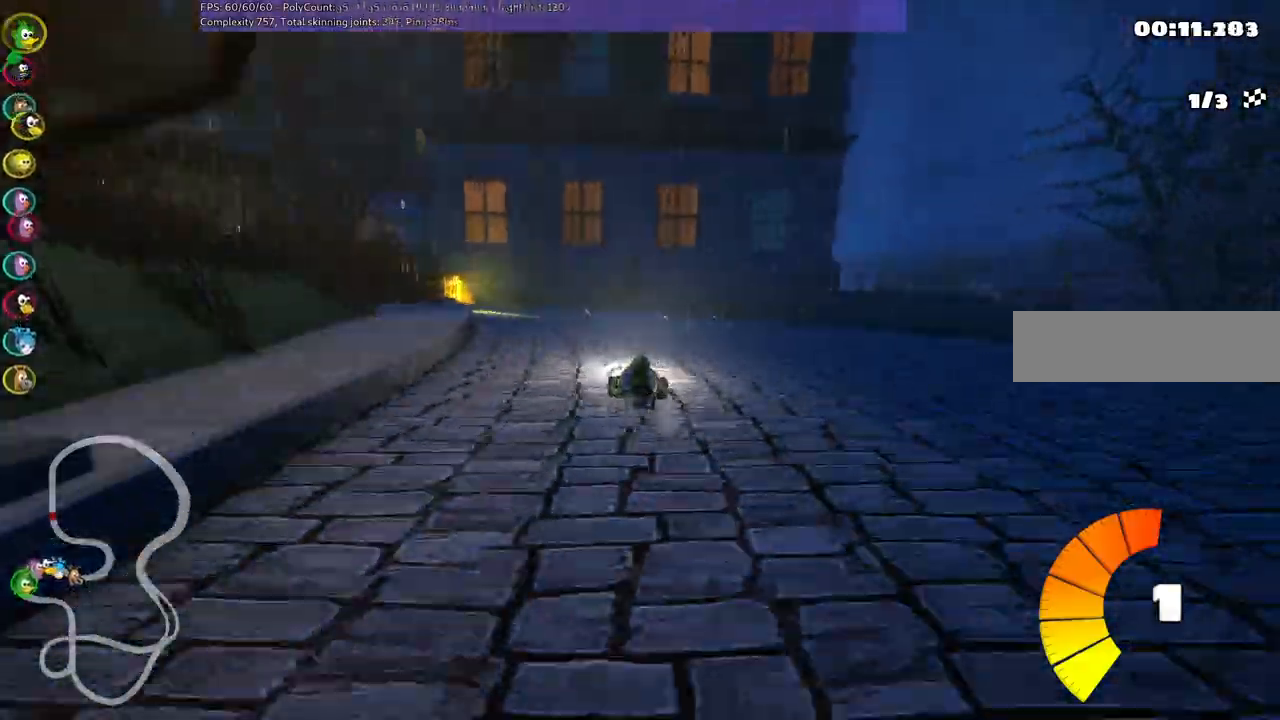
{"keys": ["left", "m", "up"], "events": [[17, "m", "down"], [150, "m", "up"], [300, "left", "up"], [333, "left", "down"], [333, "n", "down"], [383, "m", "down"], [433, "n", "up"]]}
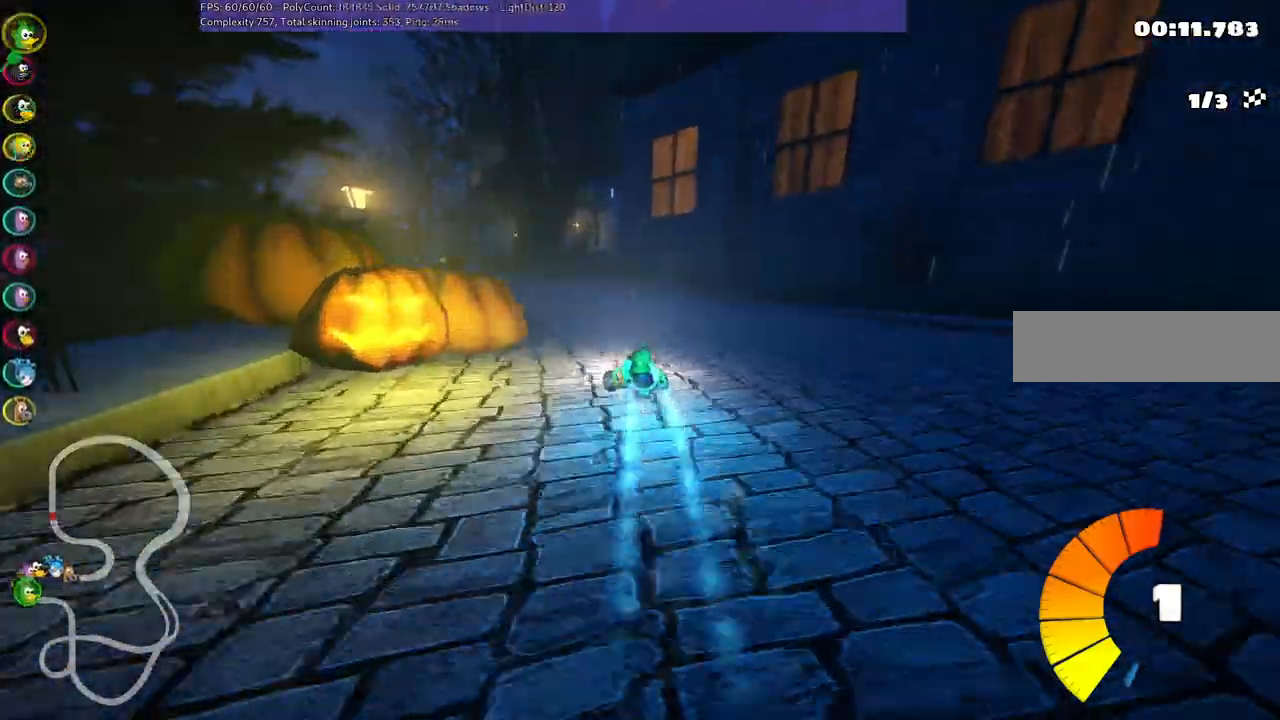
{"keys": ["left", "m", "right", "up"], "events": [[33, "right", "down"], [83, "left", "up"], [167, "left", "down"]]}
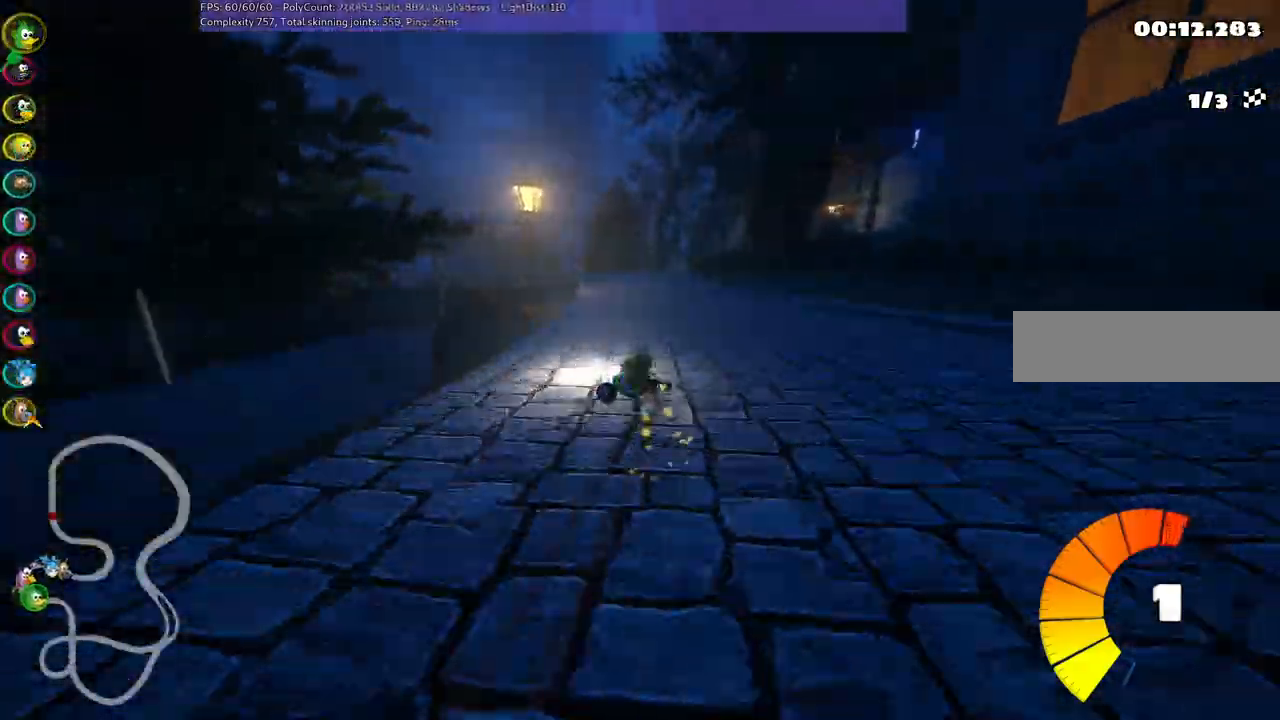
{"keys": ["right", "up"], "events": [[50, "left", "up"], [467, "m", "up"]]}
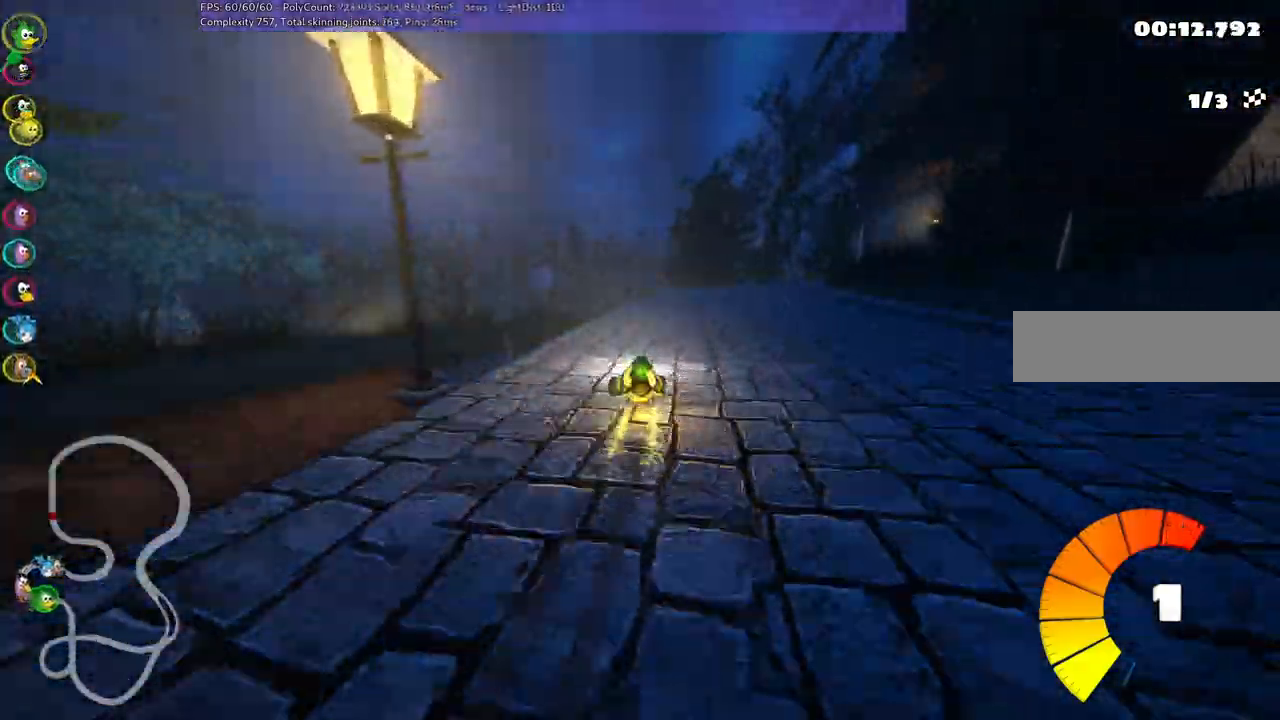
{"keys": ["m", "right", "up"], "events": [[300, "right", "up"], [483, "m", "down"], [483, "right", "down"]]}
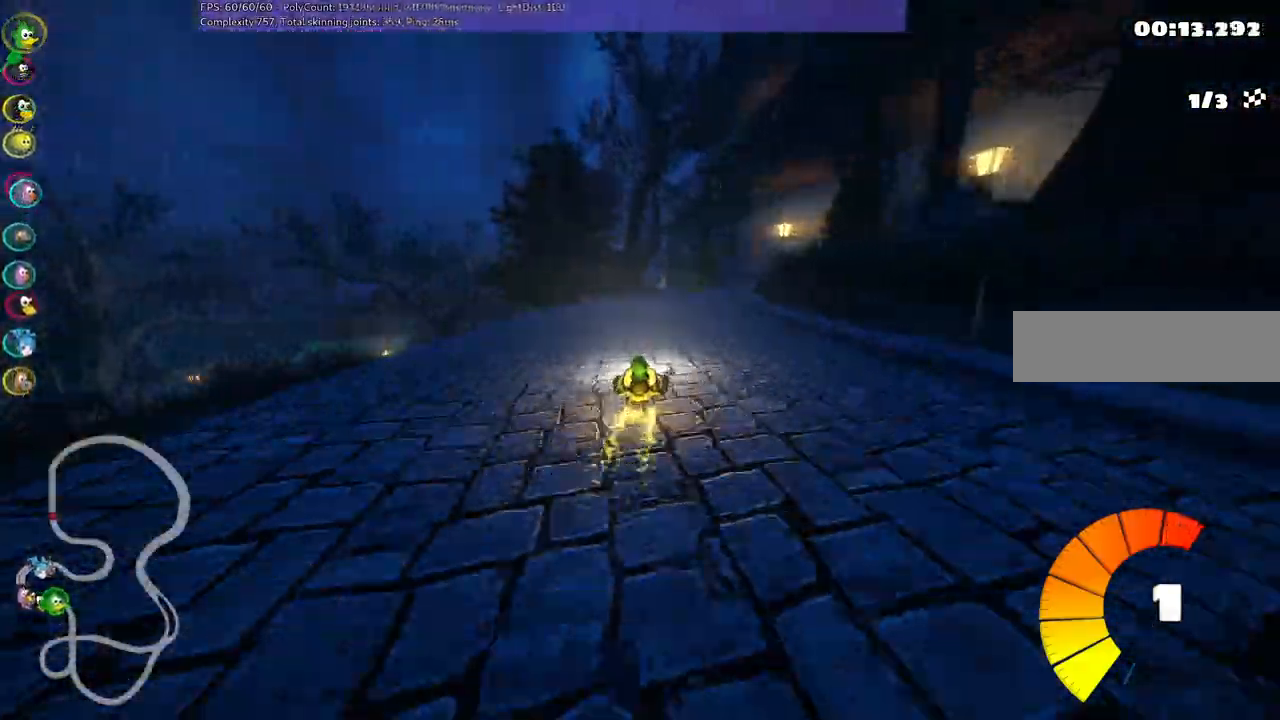
{"keys": ["left", "m", "right", "up"], "events": [[117, "left", "down"], [117, "right", "up"], [400, "right", "down"]]}
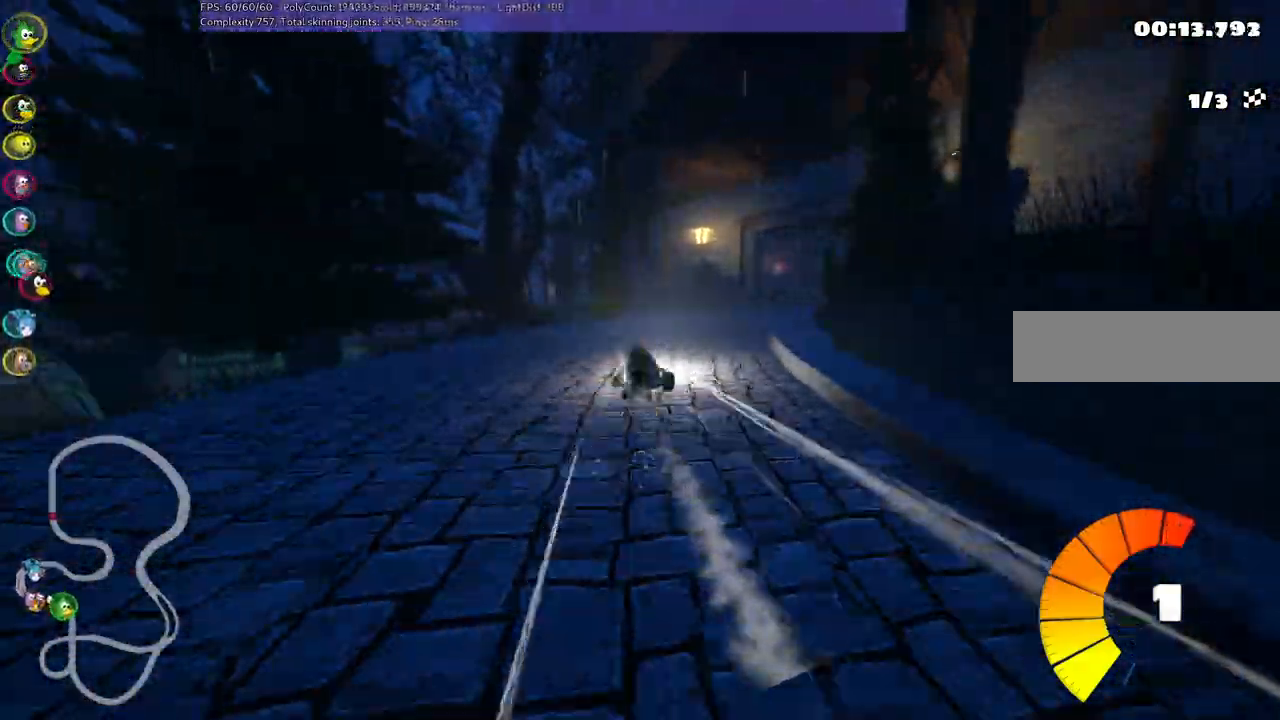
{"keys": ["left", "m", "up"], "events": [[233, "right", "up"]]}
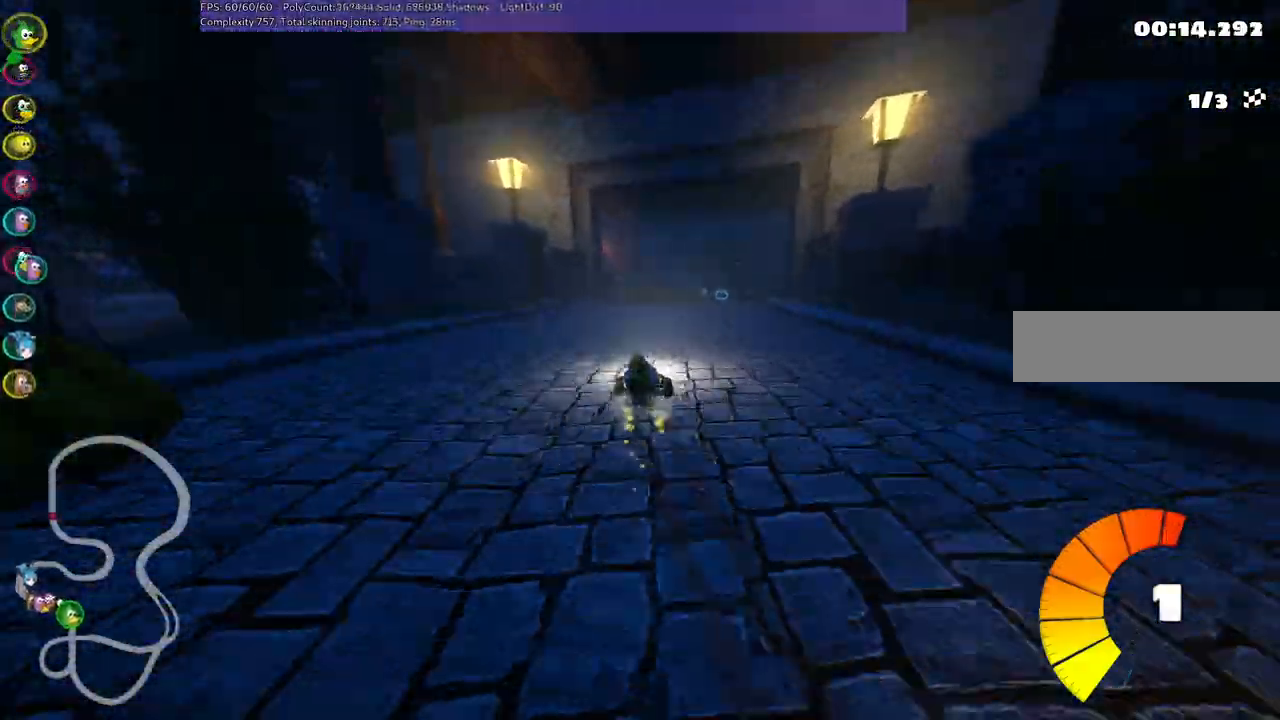
{"keys": ["left", "m", "n", "up"], "events": [[483, "n", "down"]]}
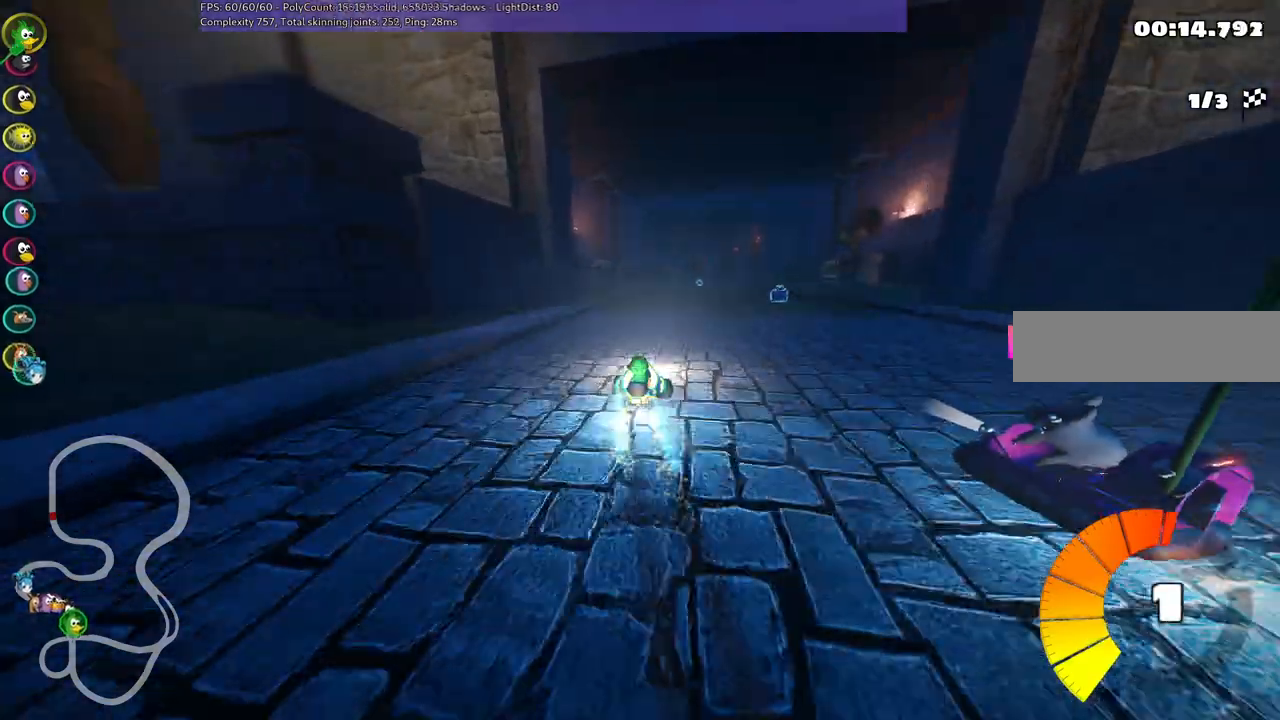
{"keys": ["left", "up"], "events": [[33, "m", "up"], [83, "left", "up"], [133, "n", "up"], [167, "right", "down"], [267, "left", "down"], [267, "right", "up"], [400, "up", "up"], [450, "up", "down"]]}
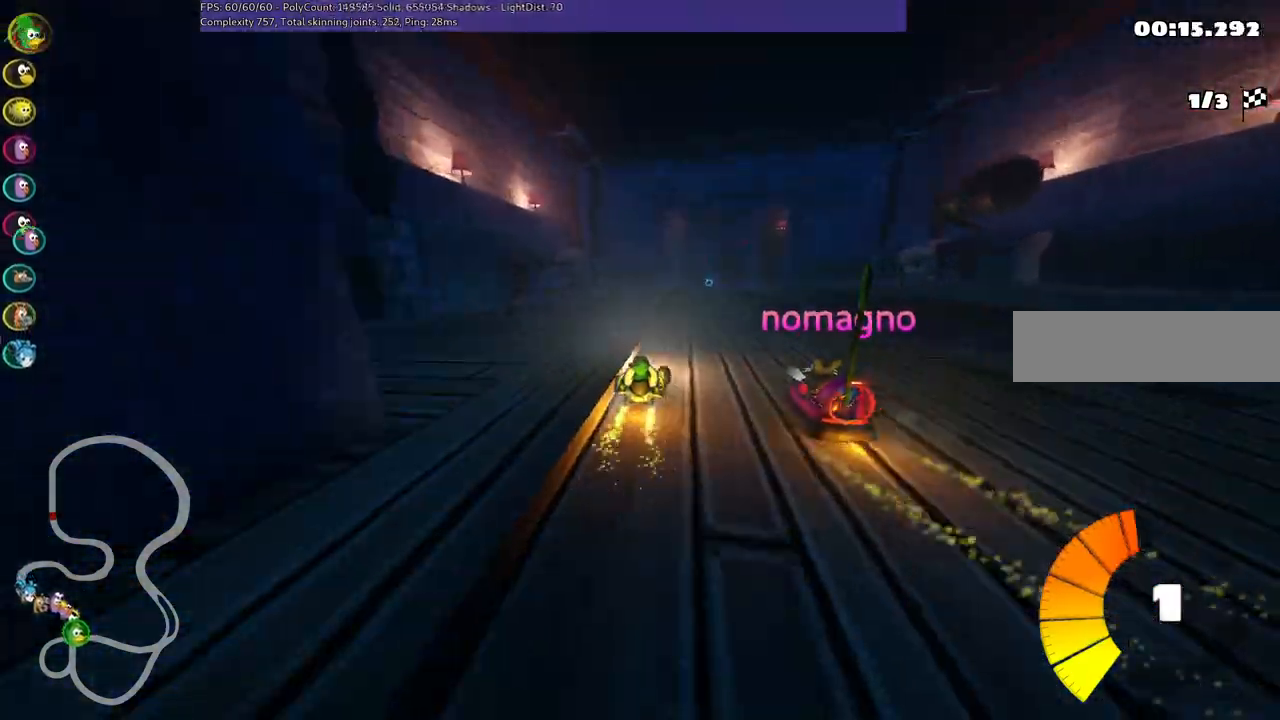
{"keys": ["left"], "events": [[150, "up", "up"], [233, "down", "down"], [233, "h", "down"], [333, "down", "up"], [333, "h", "up"]]}
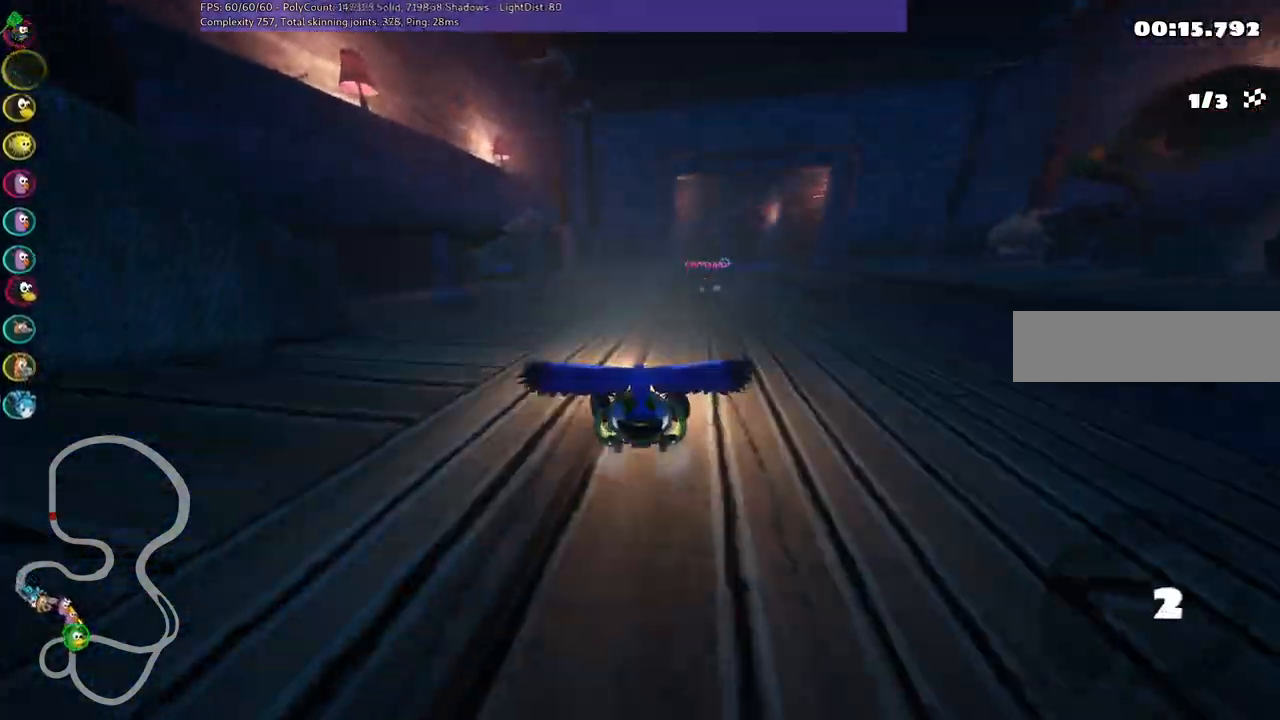
{"keys": ["up"], "events": [[17, "up", "down"], [200, "left", "up"]]}
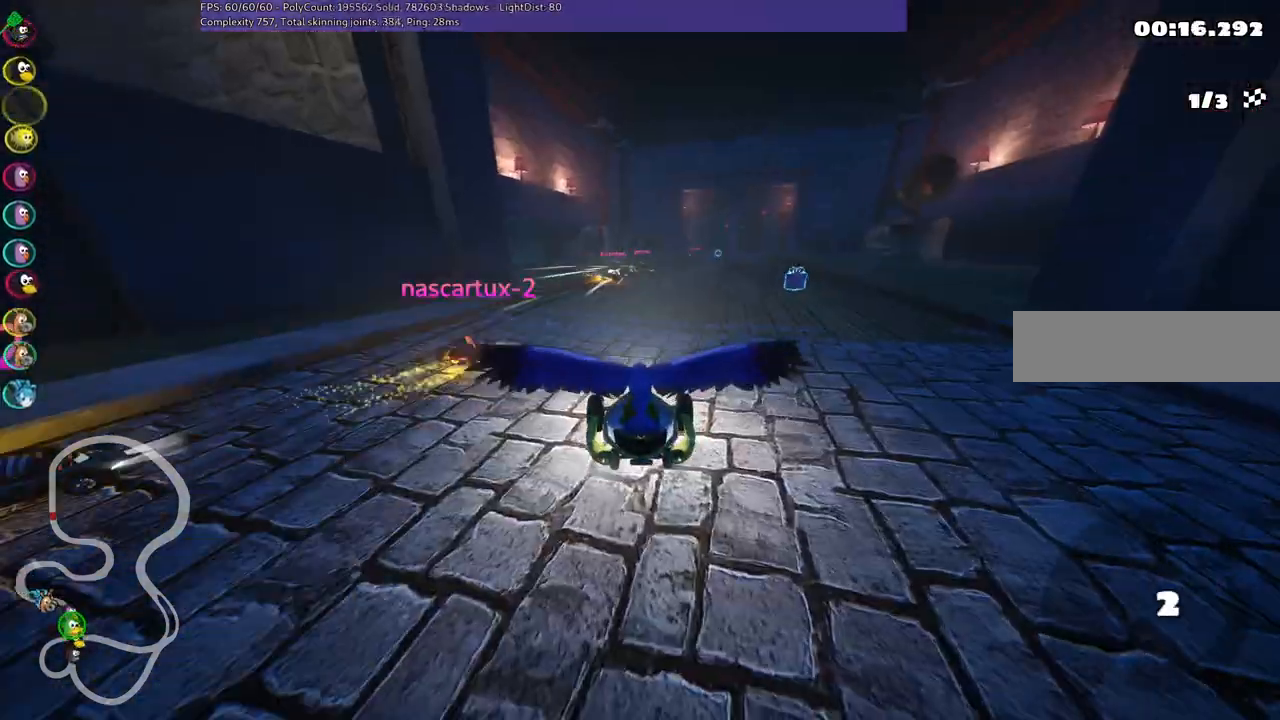
{"keys": ["right", "up"], "events": [[400, "right", "down"]]}